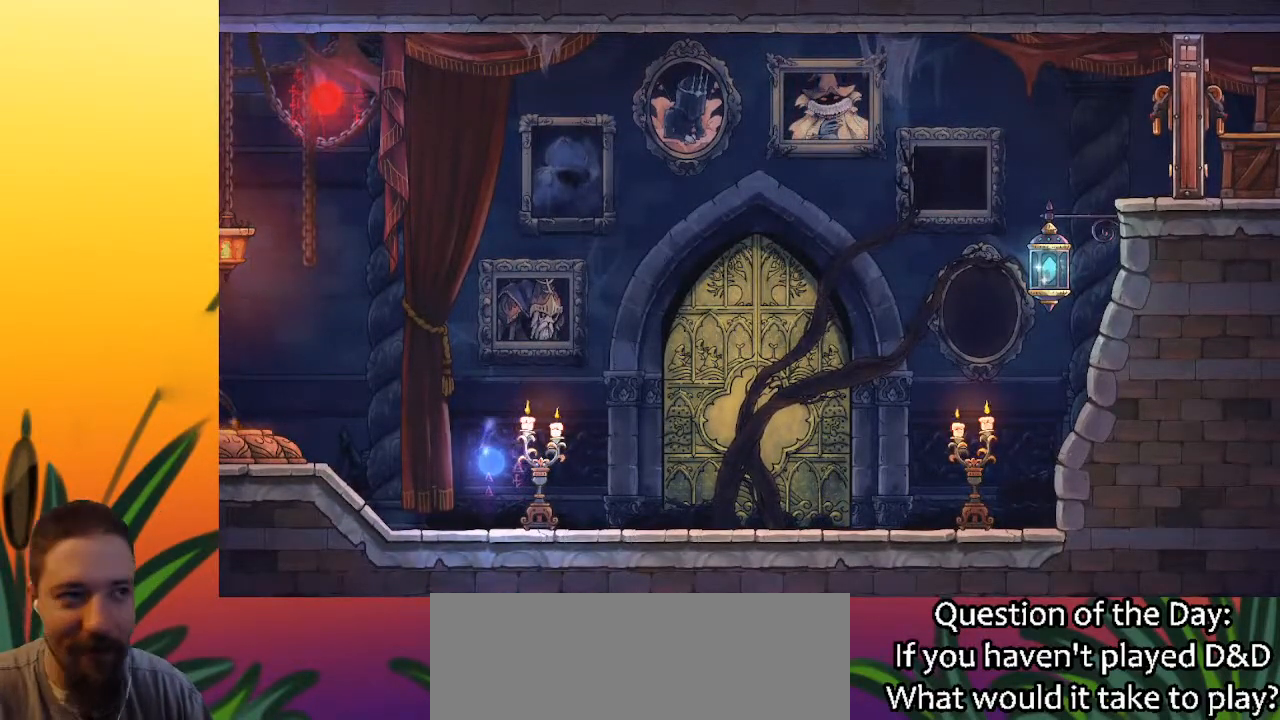
Gameplay with keyboard; each line is a JSON object with the keys held at the frame after it. "events" lists presses ("down") and releases ("up") of "a", "c", "d", "down", "left", "right", "s", "up", "x" and "z" between this image and that frame as [ms after this image, input, new state], when the widget could be followed in between. No other keys are recorded. Mouse input is not recorded.
{"keys": ["down"], "events": [[233, "down", "down"]]}
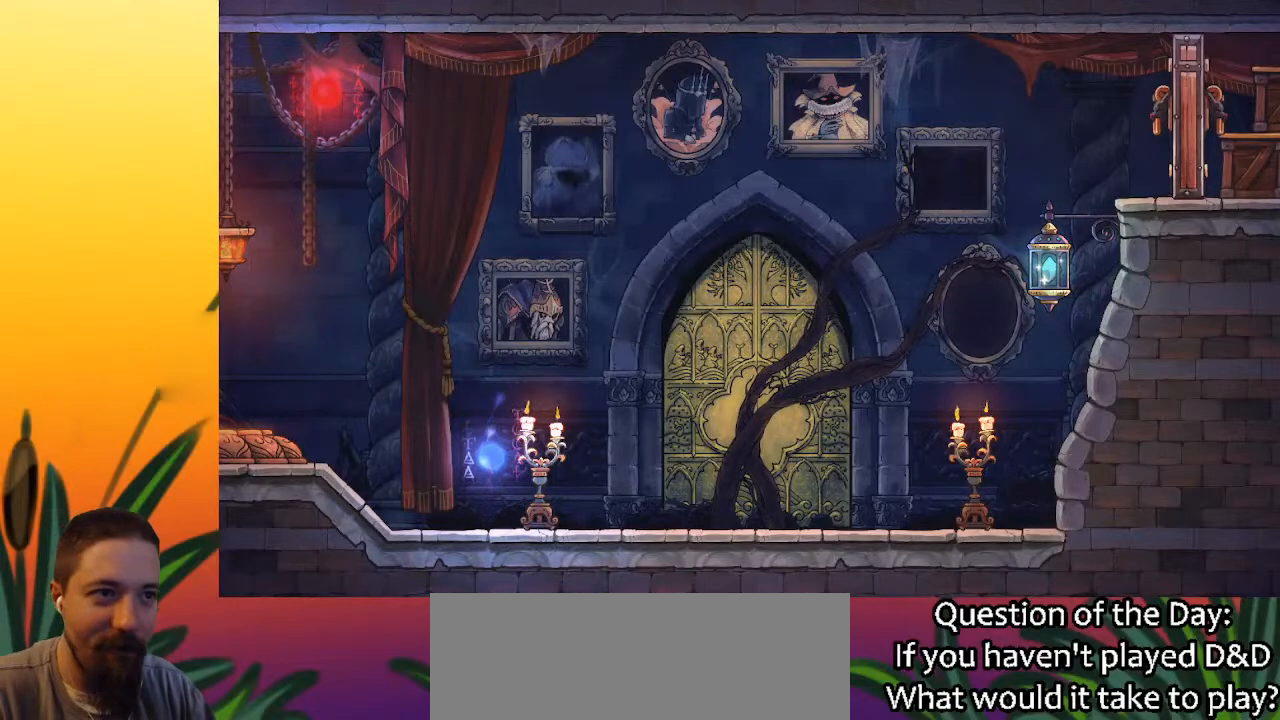
{"keys": ["down"], "events": []}
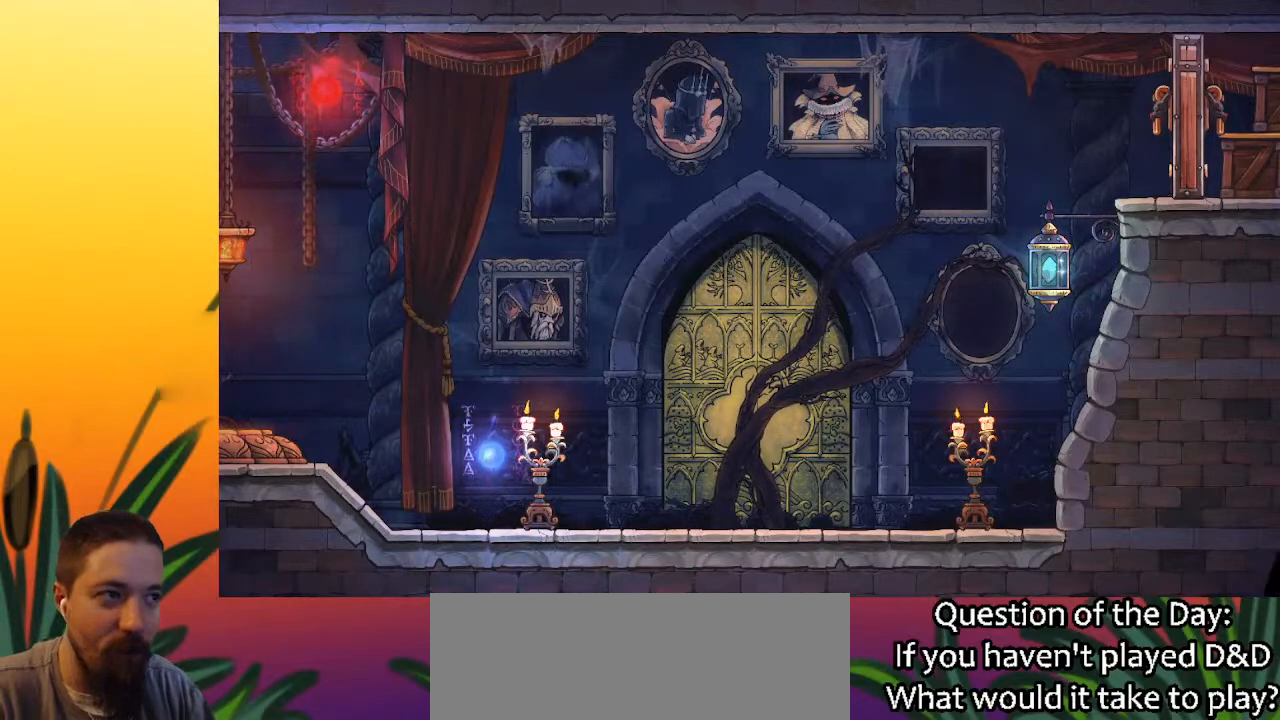
{"keys": ["down"], "events": []}
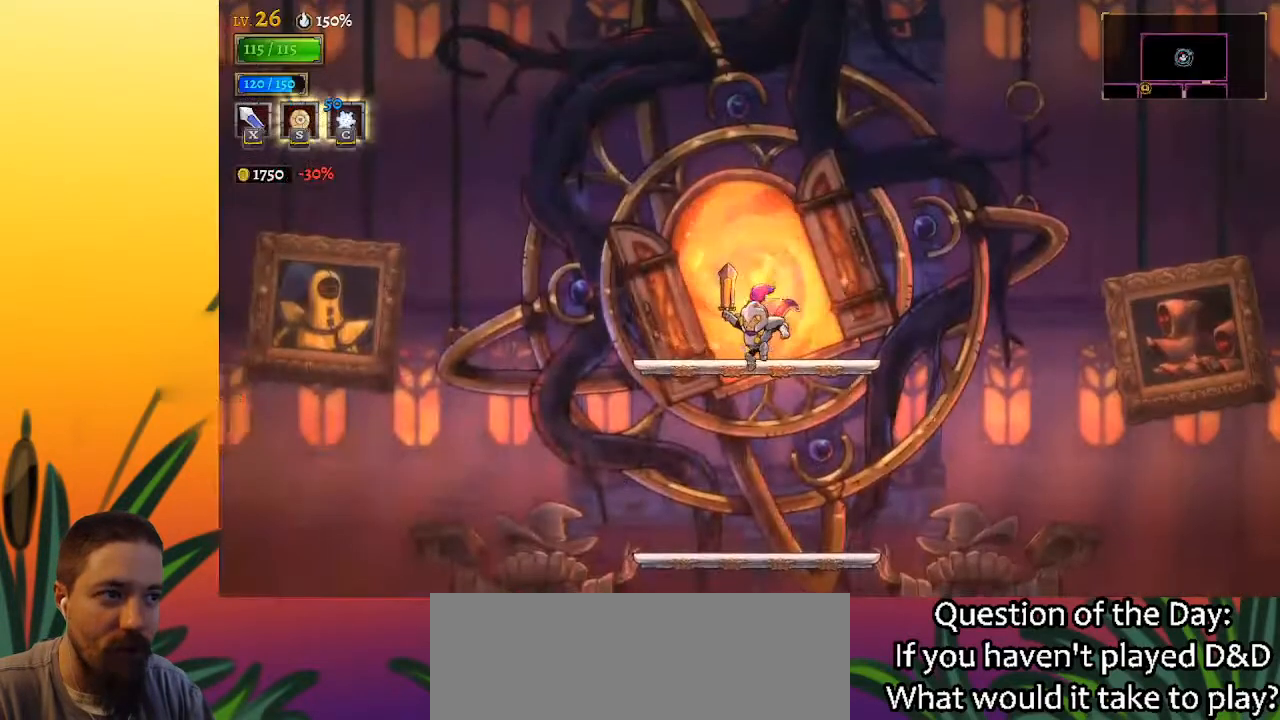
{"keys": ["down"], "events": []}
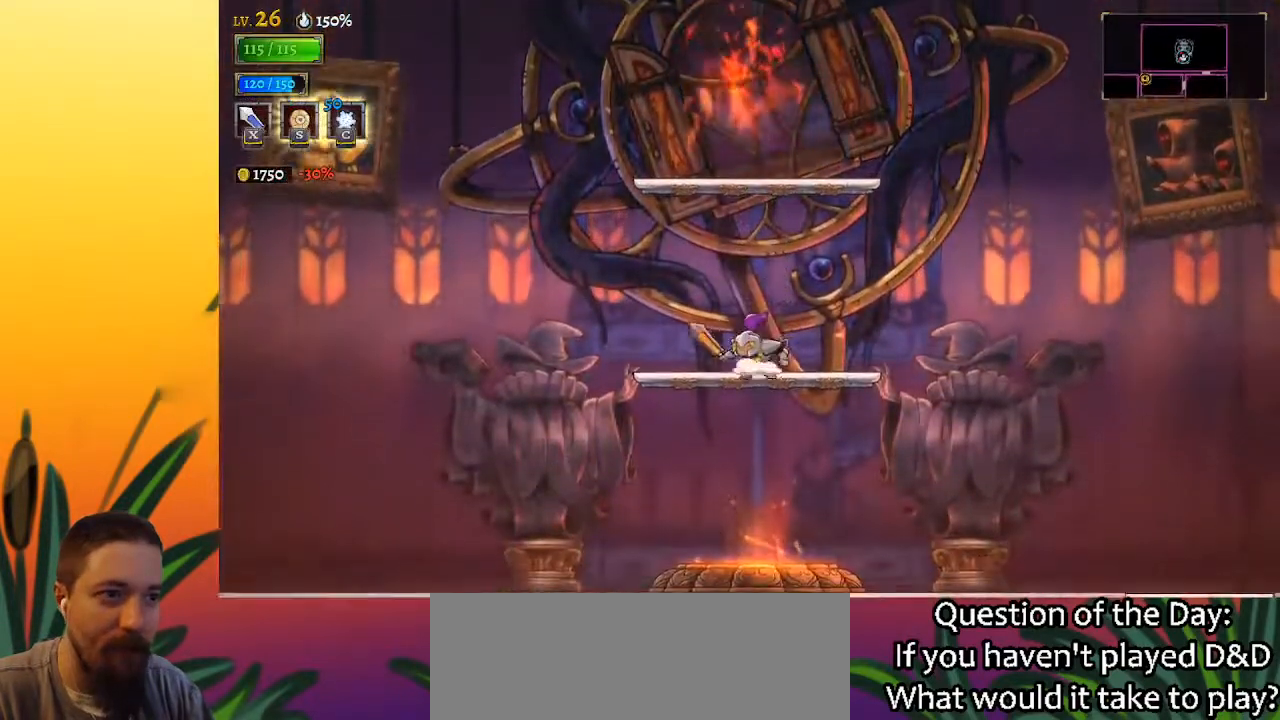
{"keys": [], "events": [[333, "down", "up"]]}
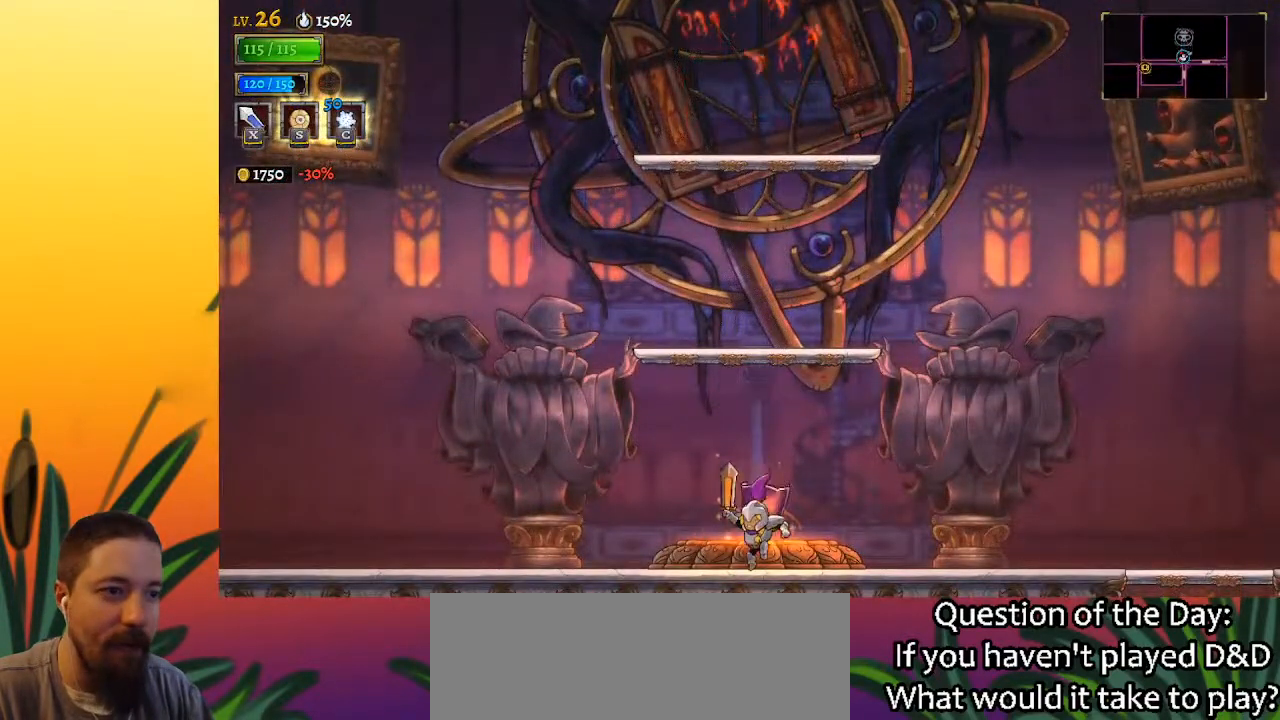
{"keys": [], "events": [[67, "up", "down"], [167, "up", "up"], [400, "down", "down"], [500, "down", "up"]]}